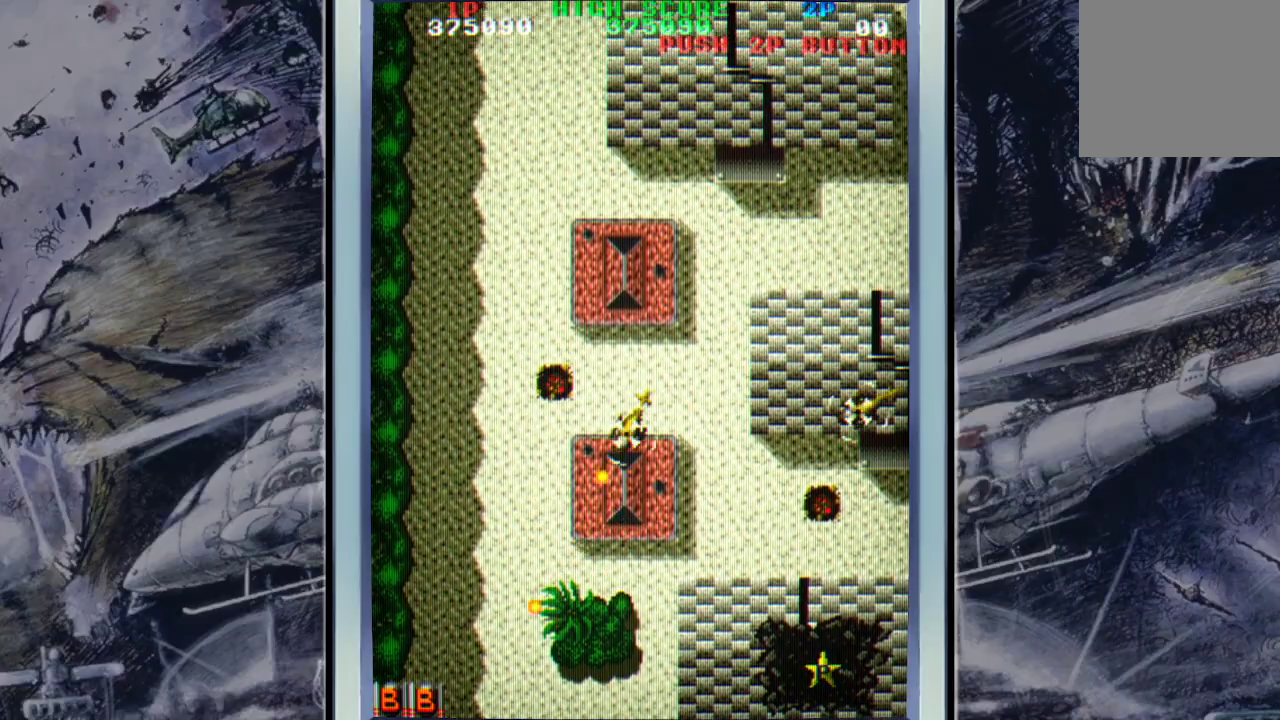
Gameplay with a controller (Xbox layout); each line is a JSON object with the inputs held at the frame after it. "events" lists button and stick changes between this image and that frame as [ms after this image, input, new state], when the widget could be followed in between. Not read: right_stick.
{"buttons": ["A"], "left_stick": "center", "events": [[67, "A", "down"], [133, "A", "up"], [233, "A", "down"], [367, "A", "up"], [467, "A", "down"]]}
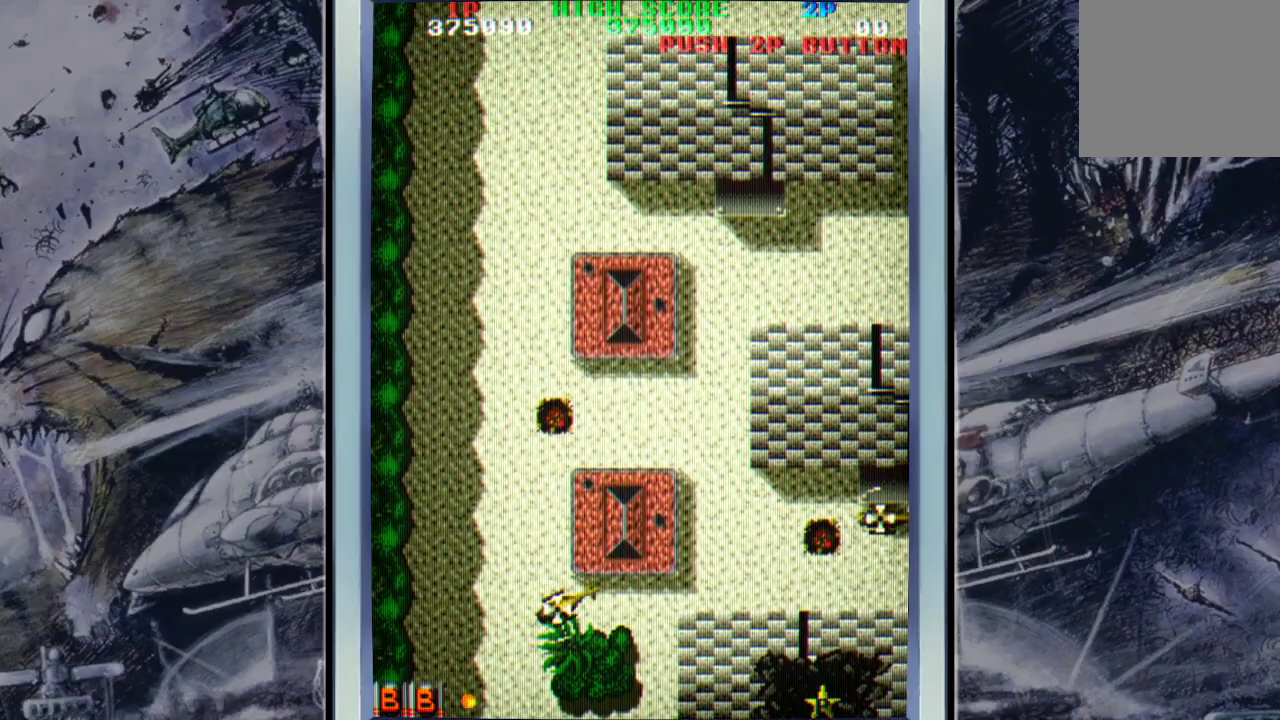
{"buttons": [], "left_stick": "center", "events": [[33, "A", "up"], [200, "A", "down"], [267, "A", "up"], [367, "A", "down"], [467, "A", "up"]]}
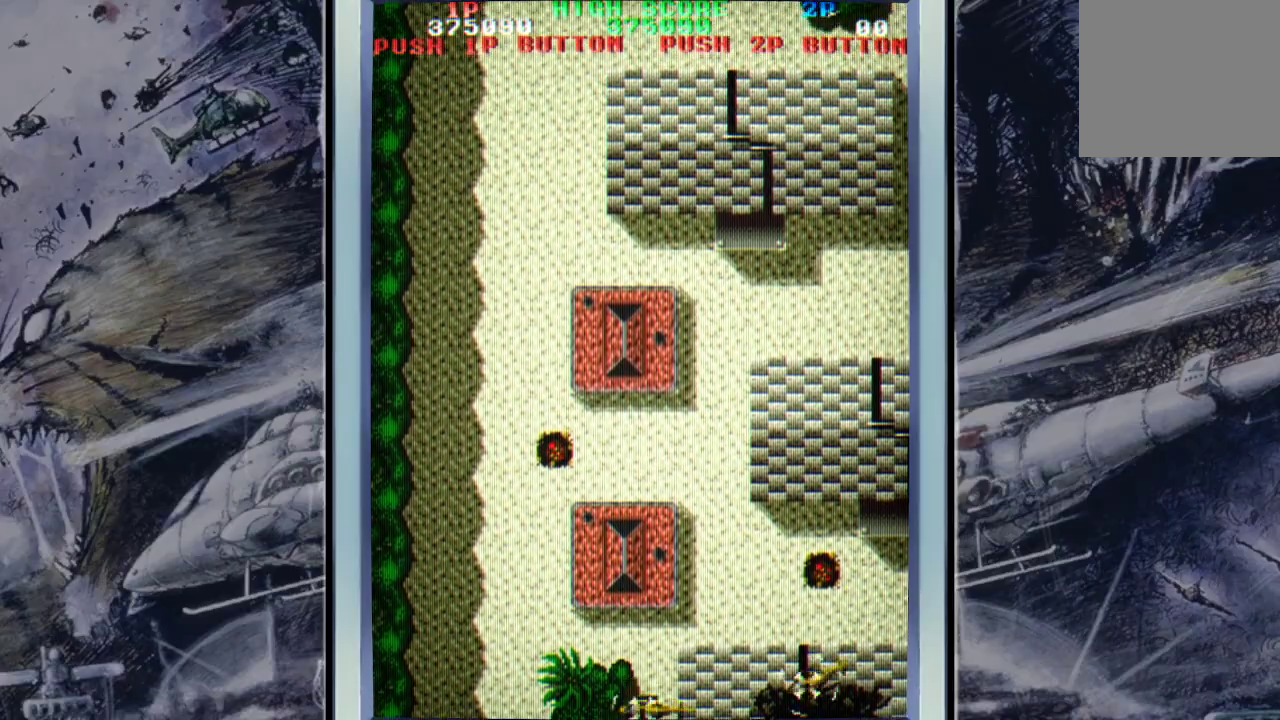
{"buttons": [], "left_stick": "right", "events": [[33, "left_stick", "right"], [133, "left_stick", "center"], [267, "START", "down"], [333, "START", "up"], [433, "left_stick", "right"]]}
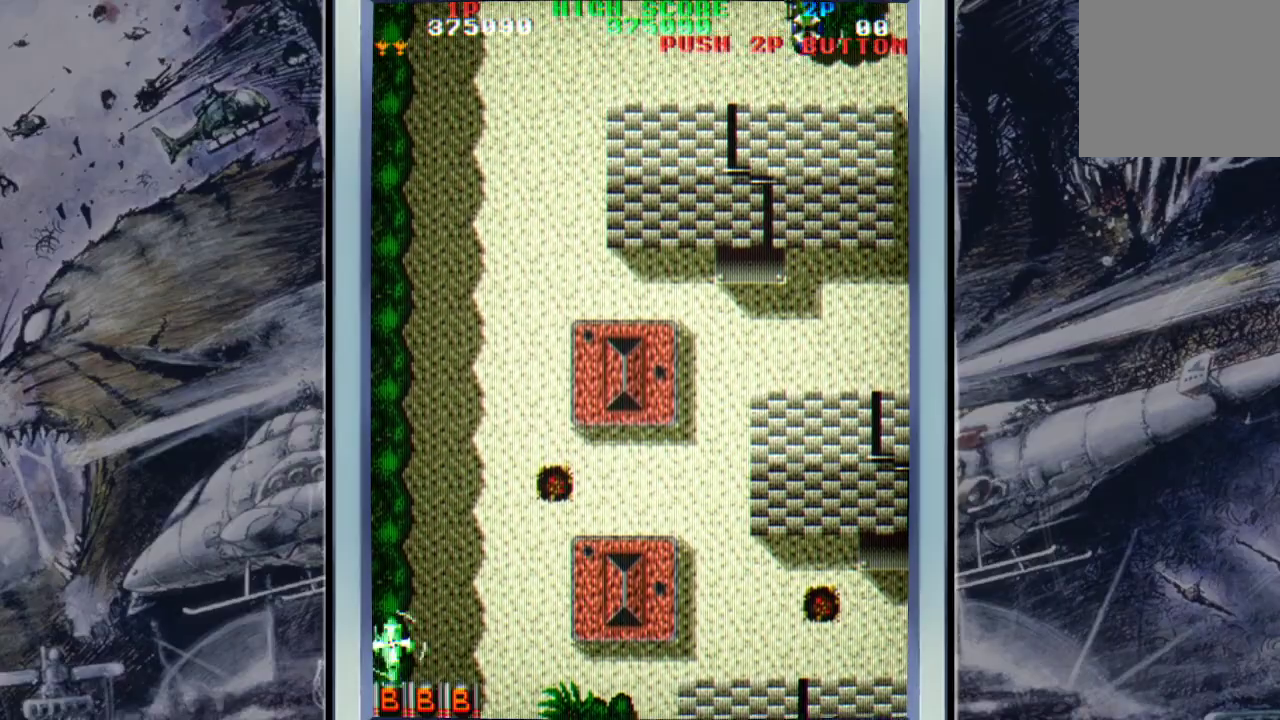
{"buttons": ["A"], "left_stick": "right", "events": [[100, "A", "down"], [200, "A", "up"], [267, "A", "down"], [400, "A", "up"], [467, "A", "down"]]}
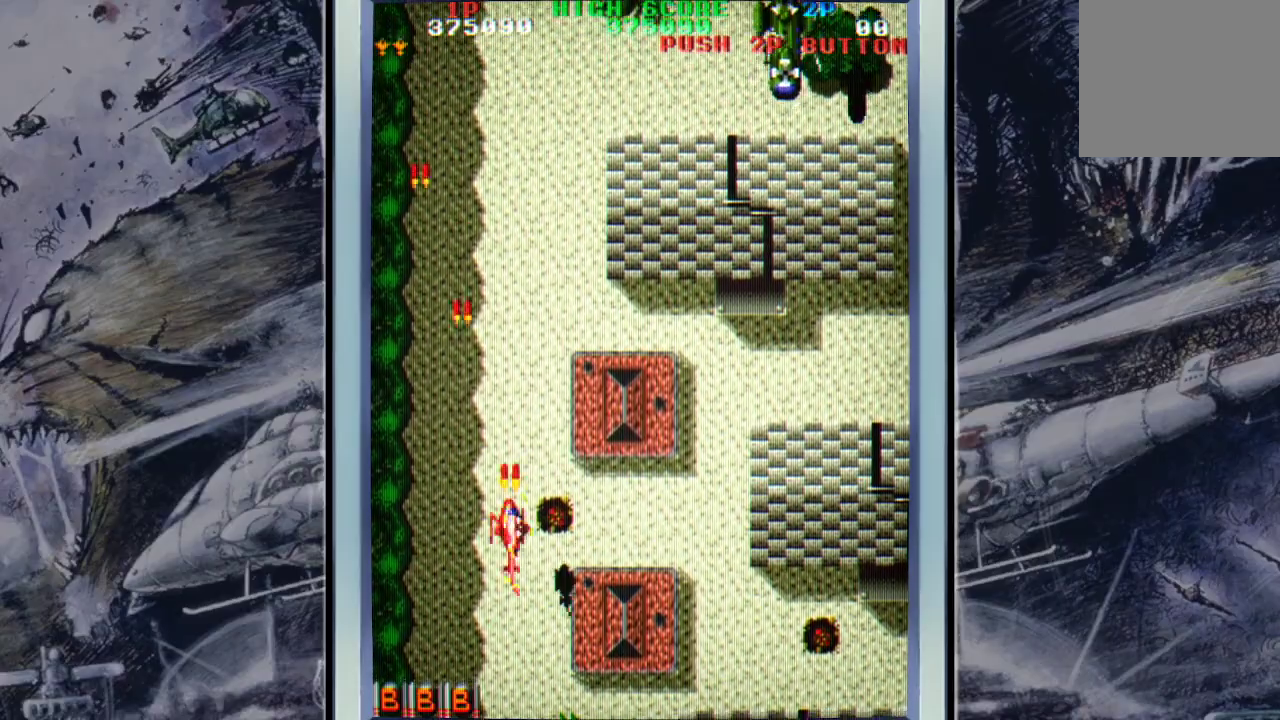
{"buttons": [], "left_stick": "up-right", "events": [[67, "A", "up"], [200, "A", "down"], [267, "A", "up"], [333, "left_stick", "up-right"], [367, "A", "down"], [500, "A", "up"]]}
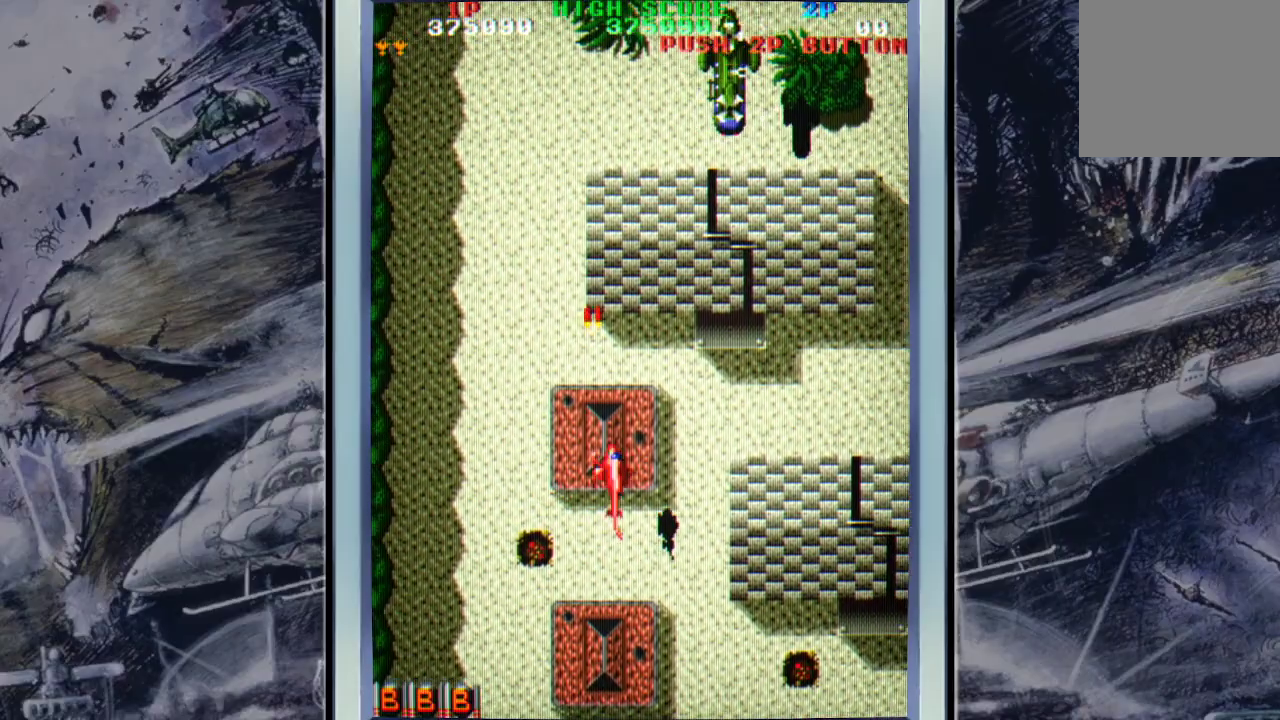
{"buttons": ["A"], "left_stick": "up", "events": [[33, "A", "down"], [200, "A", "up"], [267, "A", "down"], [333, "A", "up"], [400, "A", "down"], [400, "left_stick", "up"]]}
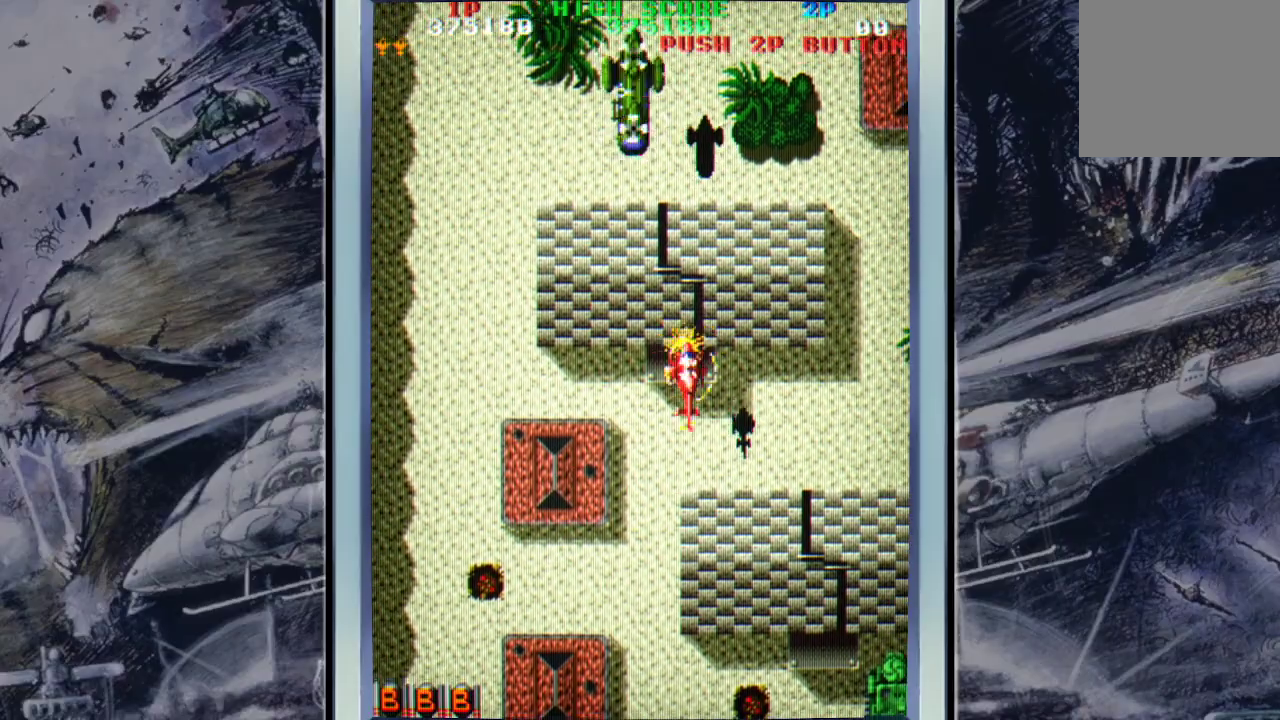
{"buttons": [], "left_stick": "down", "events": [[33, "A", "up"], [100, "A", "down"], [167, "A", "up"], [167, "left_stick", "up-left"], [333, "B", "down"], [400, "B", "up"], [400, "left_stick", "left"], [500, "left_stick", "down"]]}
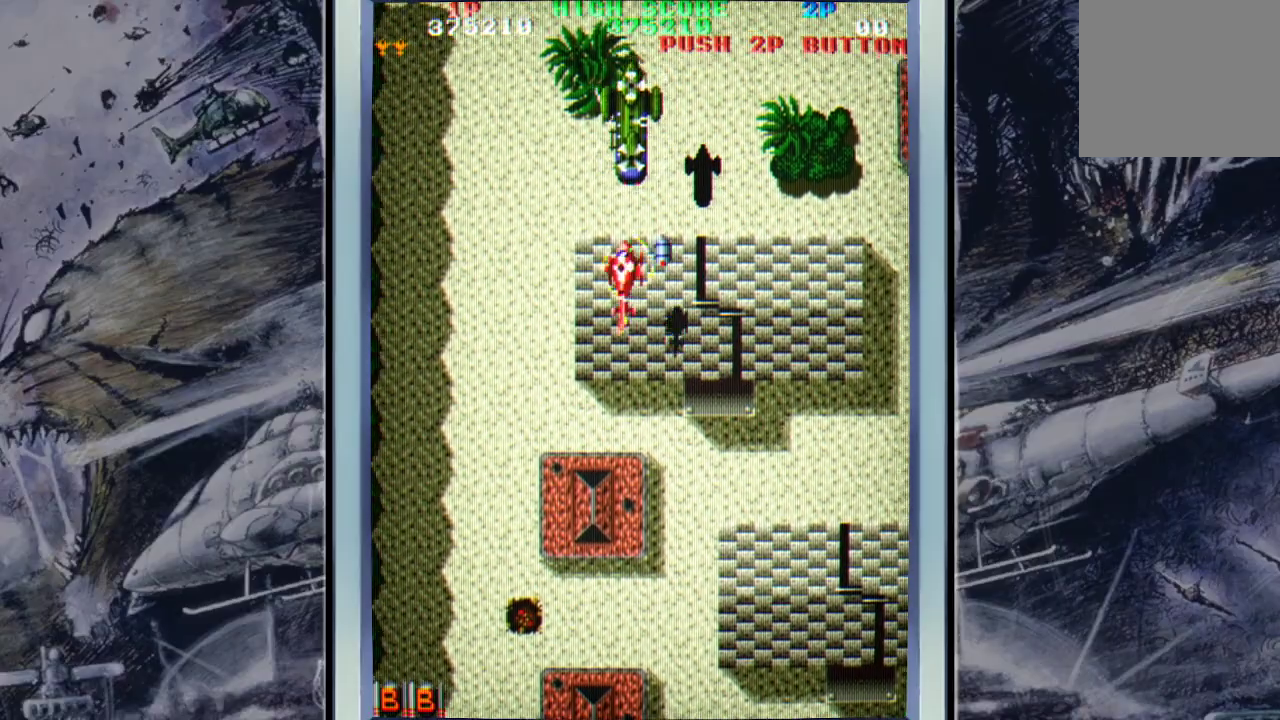
{"buttons": ["A"], "left_stick": "down", "events": [[67, "A", "down"], [67, "left_stick", "down-right"], [233, "A", "up"], [267, "A", "down"], [300, "left_stick", "down"], [433, "A", "up"], [500, "A", "down"]]}
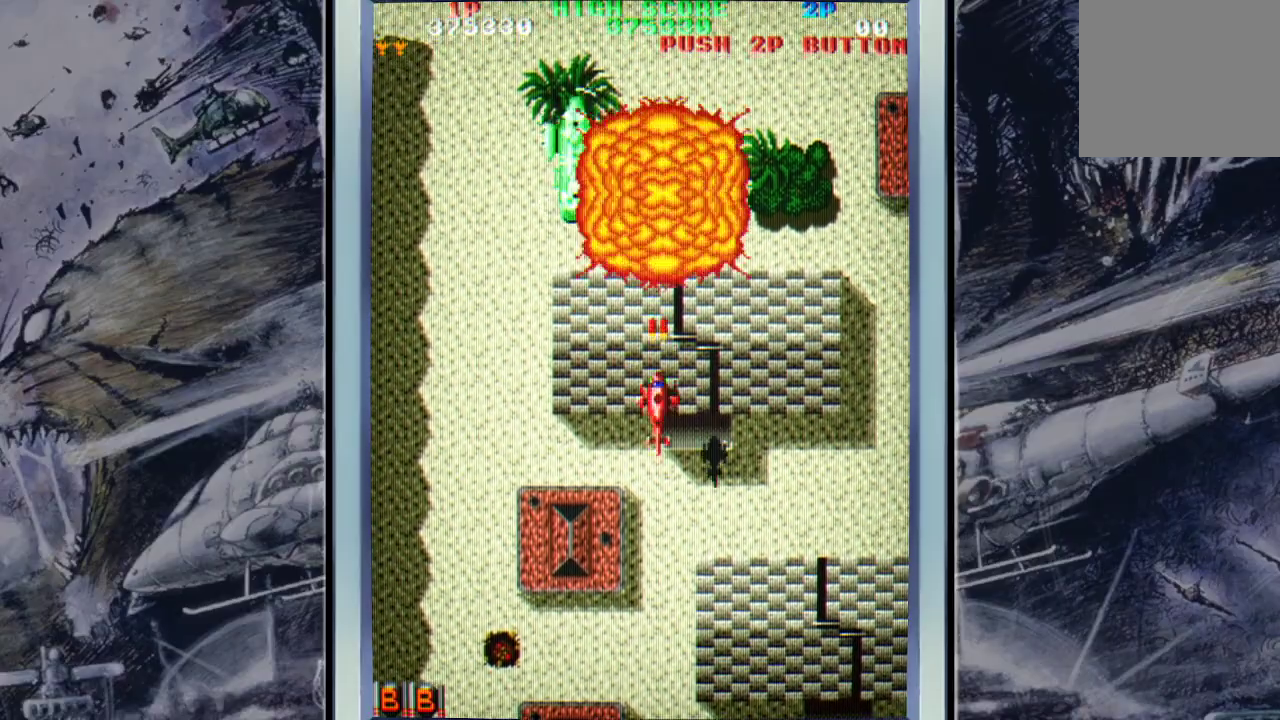
{"buttons": [], "left_stick": "right", "events": [[67, "A", "up"], [167, "A", "down"], [233, "left_stick", "down-left"], [300, "A", "up"], [367, "A", "down"], [367, "left_stick", "center"], [467, "left_stick", "right"], [500, "A", "up"]]}
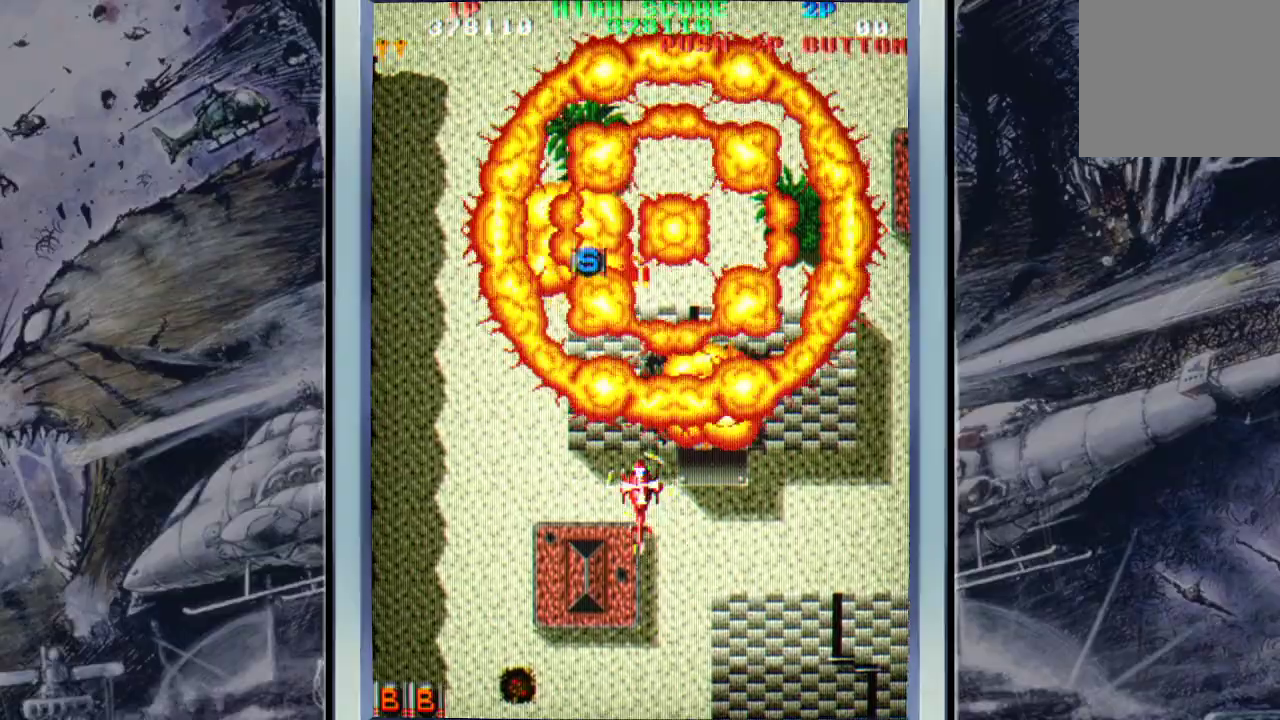
{"buttons": ["A"], "left_stick": "up-left", "events": [[67, "A", "down"], [167, "A", "up"], [233, "left_stick", "center"], [267, "A", "down"], [433, "A", "up"], [433, "left_stick", "up-left"], [467, "A", "down"]]}
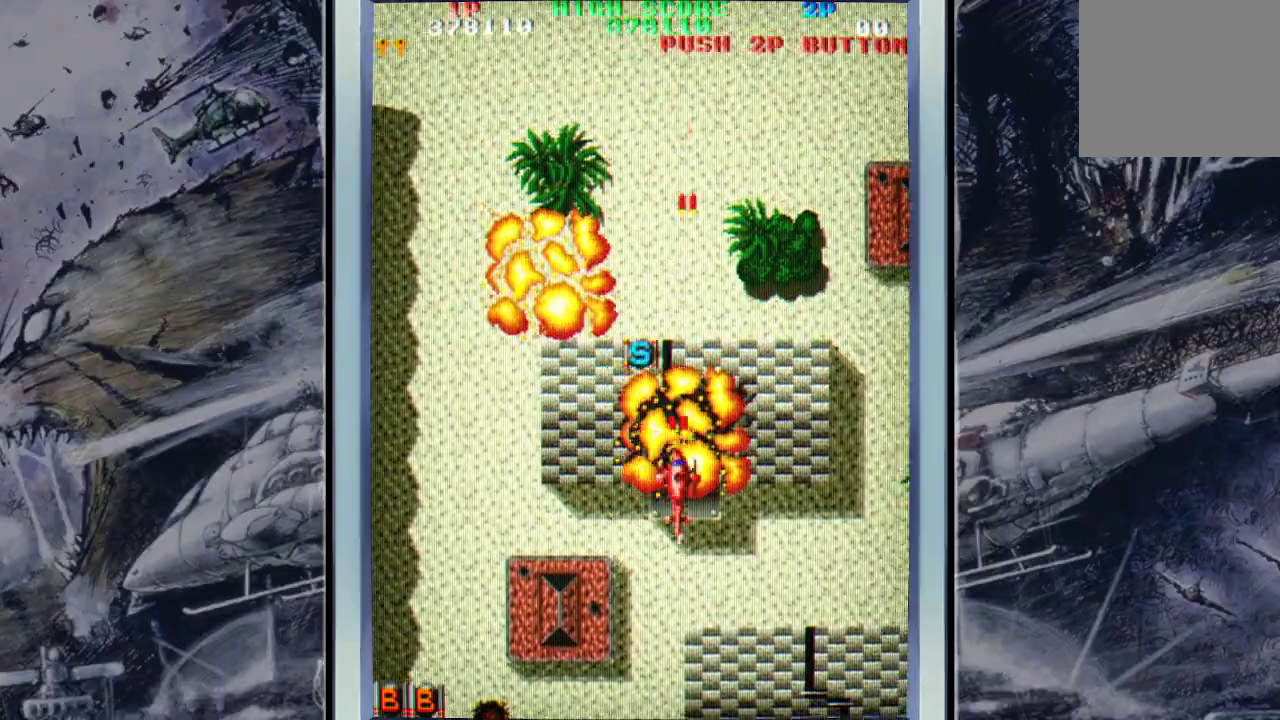
{"buttons": ["A"], "left_stick": "up-left", "events": [[100, "A", "up"], [167, "A", "down"], [267, "left_stick", "up-right"], [300, "A", "up"], [400, "A", "down"], [433, "left_stick", "up-left"]]}
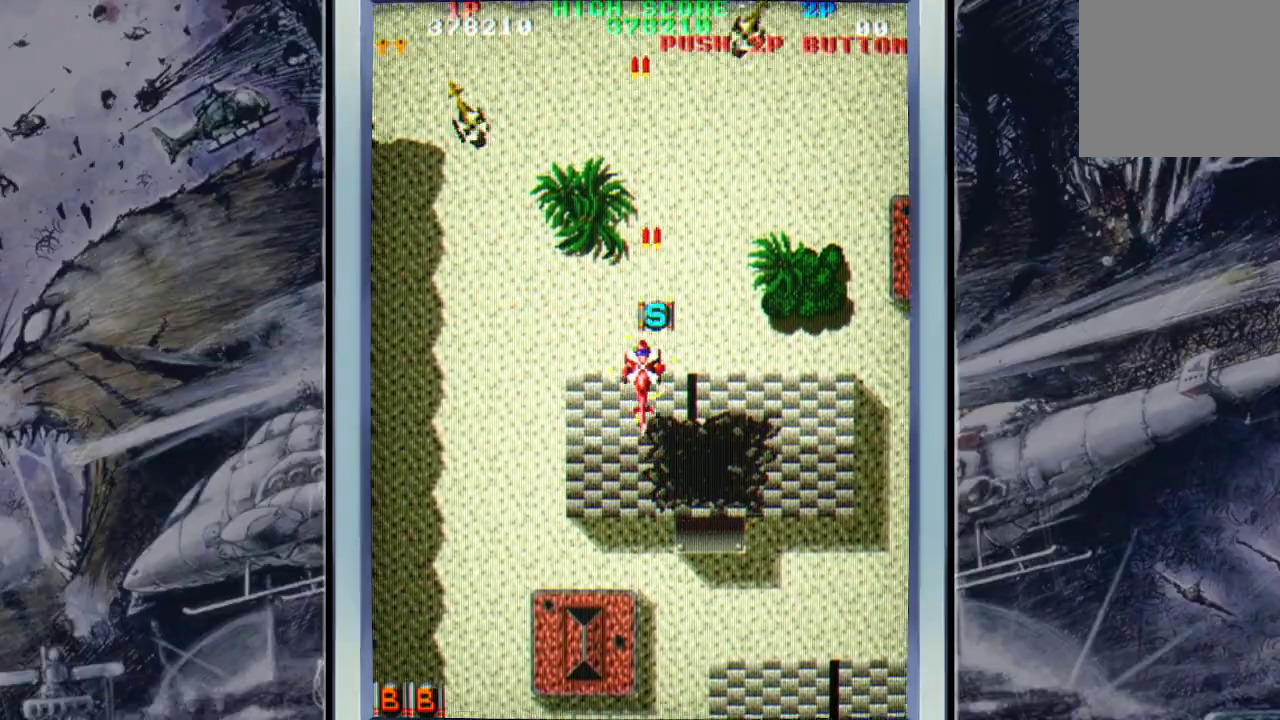
{"buttons": ["A"], "left_stick": "down", "events": [[67, "A", "up"], [133, "A", "down"], [133, "left_stick", "up-right"], [167, "A", "up"], [267, "left_stick", "right"], [333, "A", "down"], [400, "A", "up"], [400, "left_stick", "down-right"], [467, "A", "down"], [500, "left_stick", "down"]]}
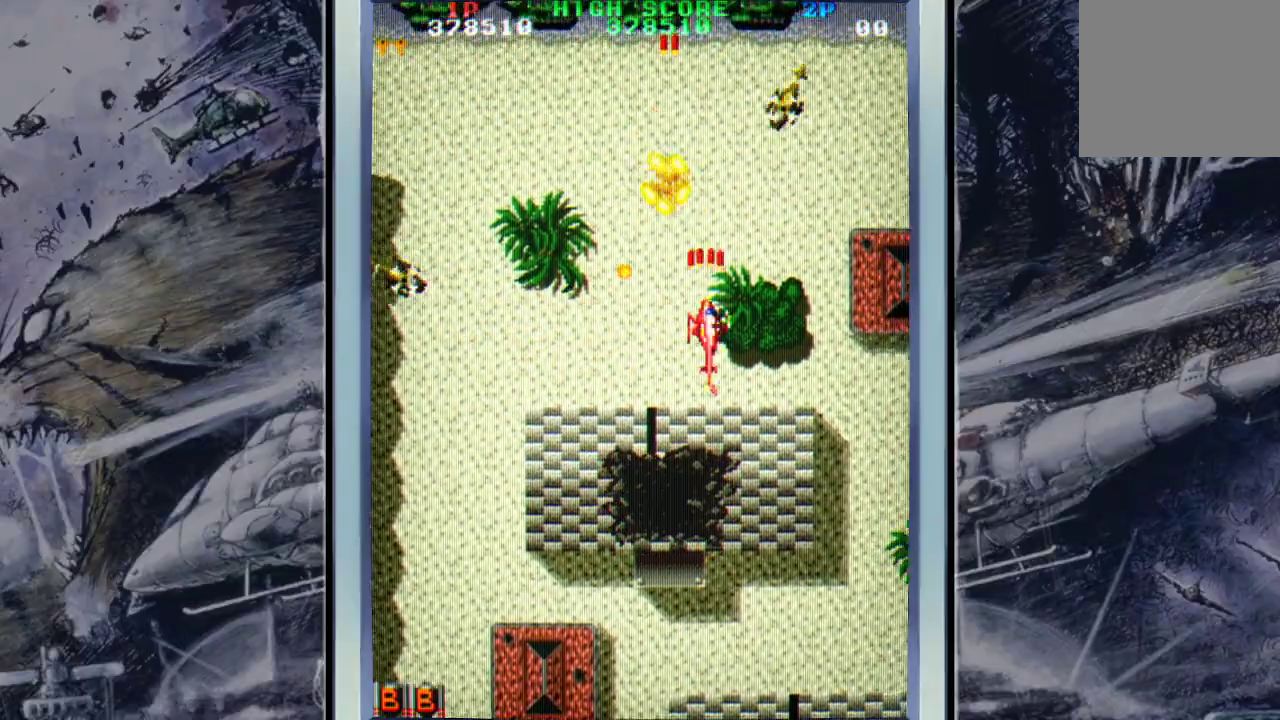
{"buttons": [], "left_stick": "down-right", "events": [[67, "A", "up"], [133, "A", "down"], [267, "A", "up"], [333, "A", "down"], [333, "left_stick", "down-right"], [467, "A", "up"]]}
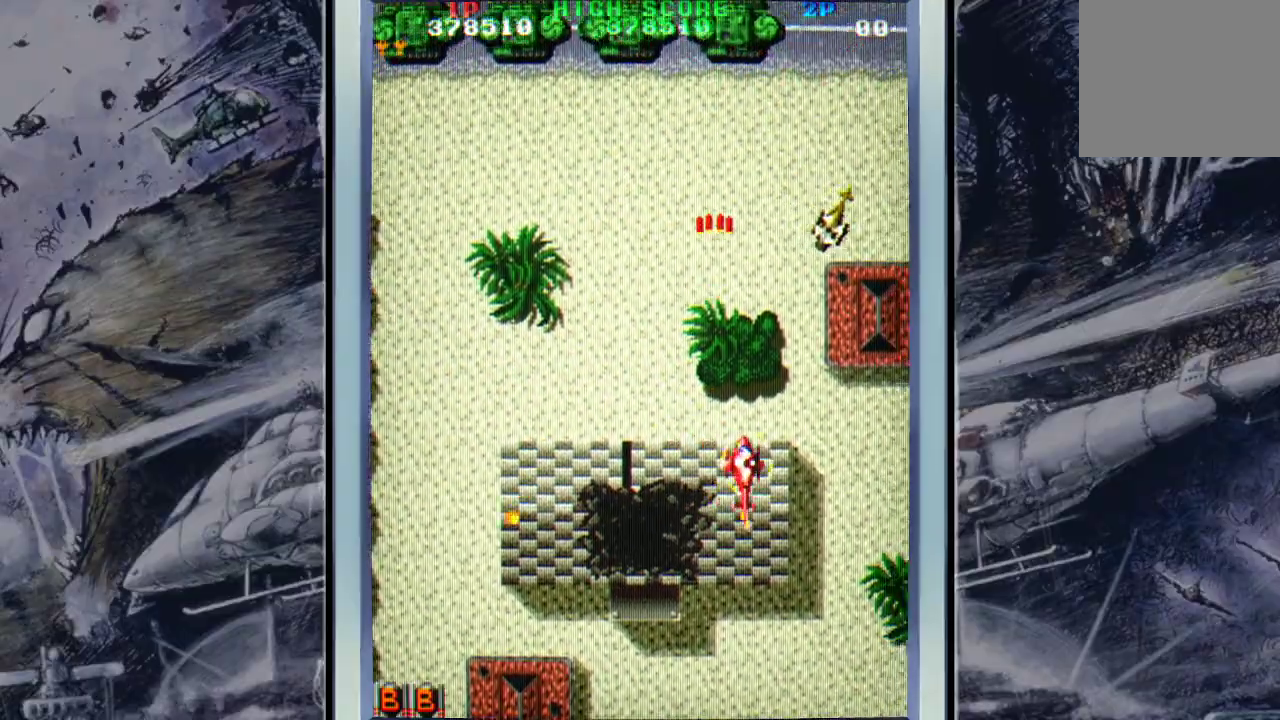
{"buttons": ["A"], "left_stick": "down-right", "events": [[67, "A", "down"], [167, "A", "up"], [233, "A", "down"], [400, "A", "up"], [467, "A", "down"]]}
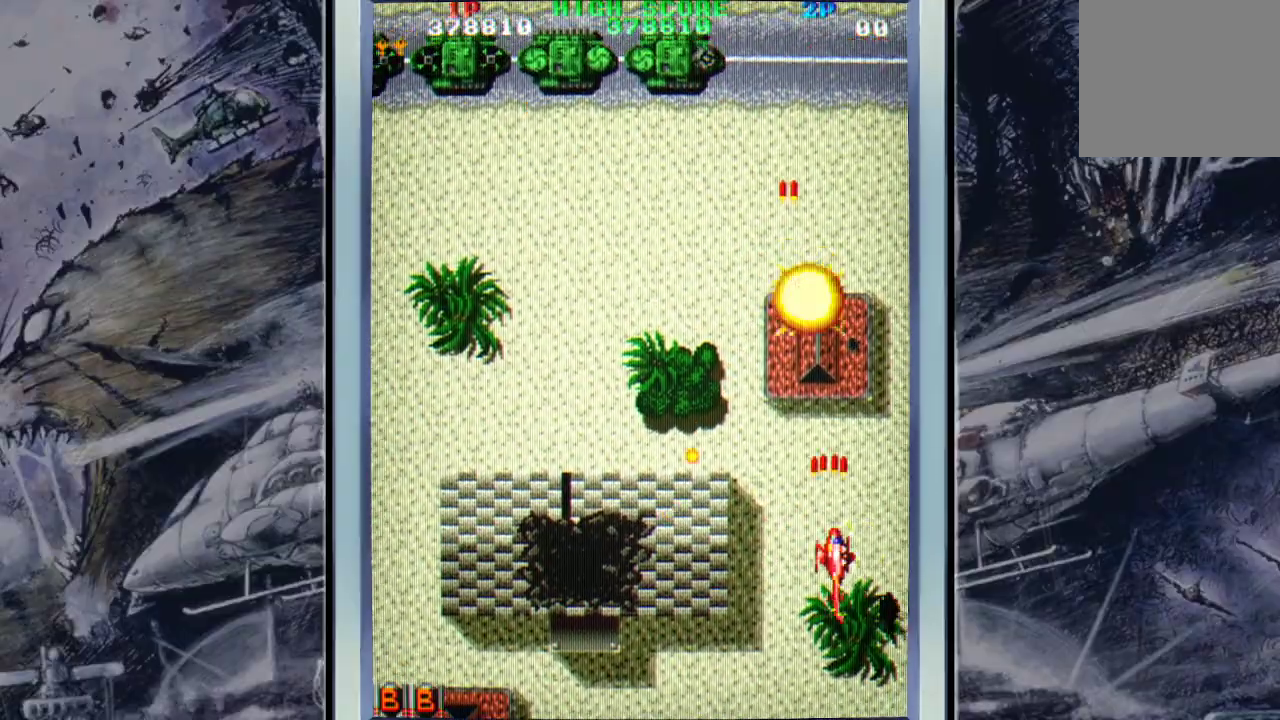
{"buttons": ["A"], "left_stick": "down", "events": [[67, "A", "up"], [67, "left_stick", "center"], [133, "A", "down"], [200, "left_stick", "left"], [267, "A", "up"], [333, "A", "down"], [433, "left_stick", "down"]]}
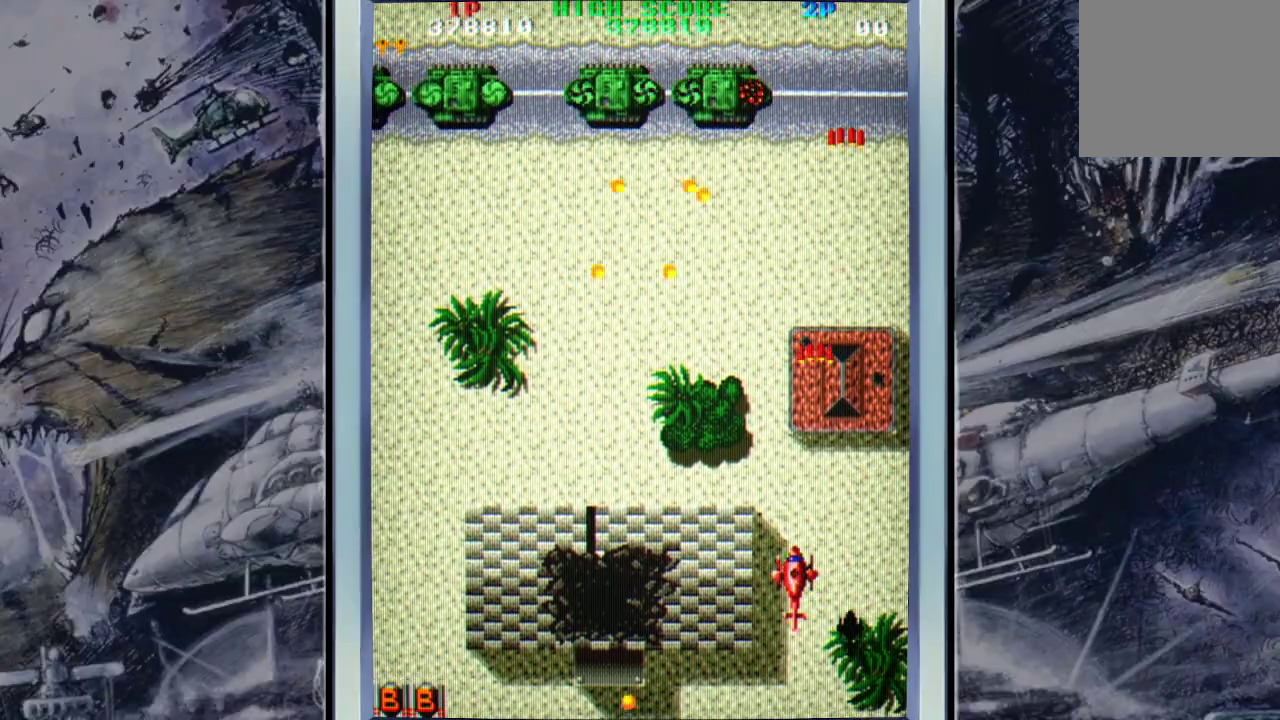
{"buttons": ["A"], "left_stick": "left", "events": [[133, "A", "up"], [200, "A", "down"], [267, "left_stick", "left"], [333, "A", "up"], [400, "A", "down"]]}
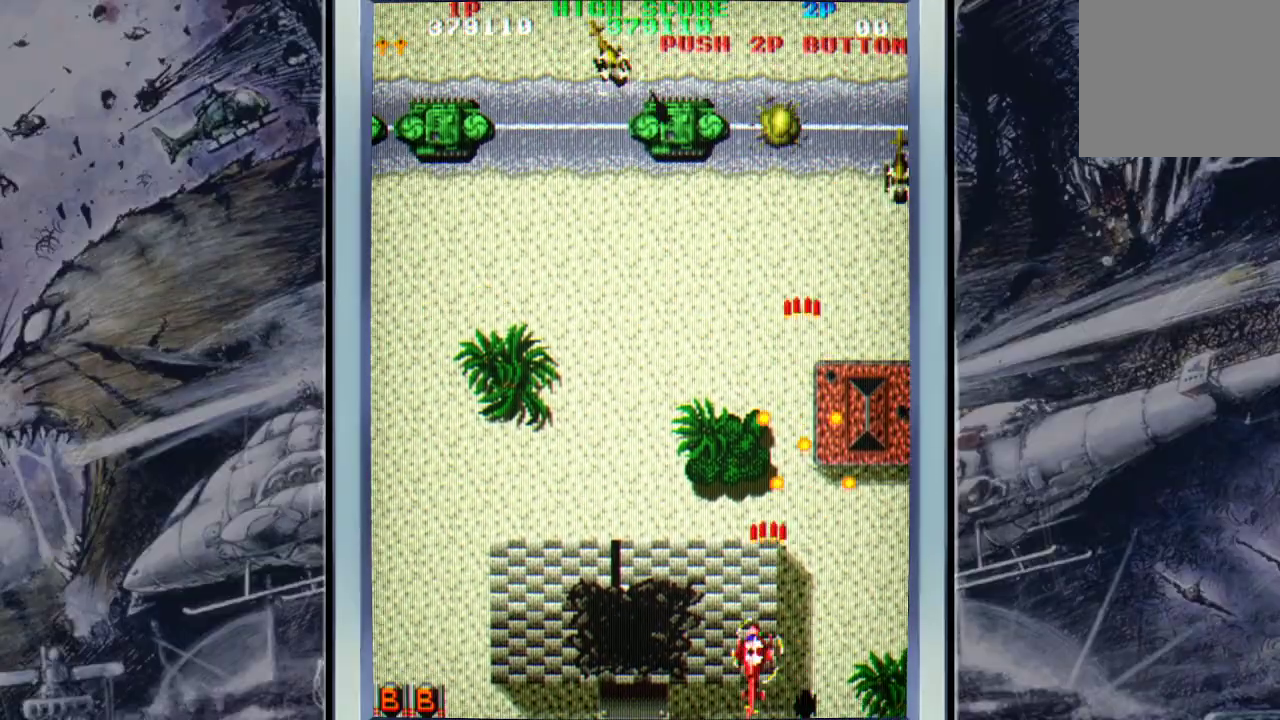
{"buttons": ["A"], "left_stick": "center", "events": [[67, "A", "up"], [133, "A", "down"], [133, "left_stick", "center"], [233, "A", "up"], [267, "A", "down"], [400, "A", "up"], [433, "A", "down"]]}
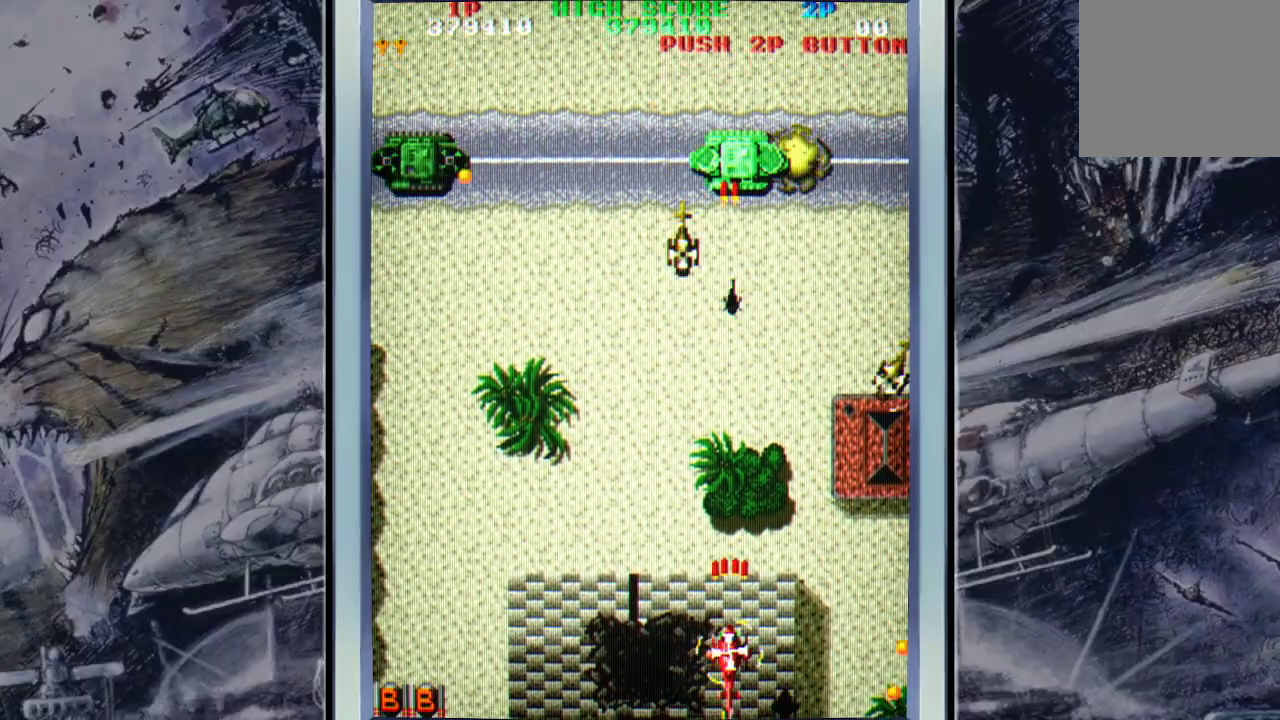
{"buttons": [], "left_stick": "left", "events": [[67, "A", "up"], [167, "A", "down"], [267, "A", "up"], [300, "left_stick", "left"], [333, "A", "down"], [467, "A", "up"]]}
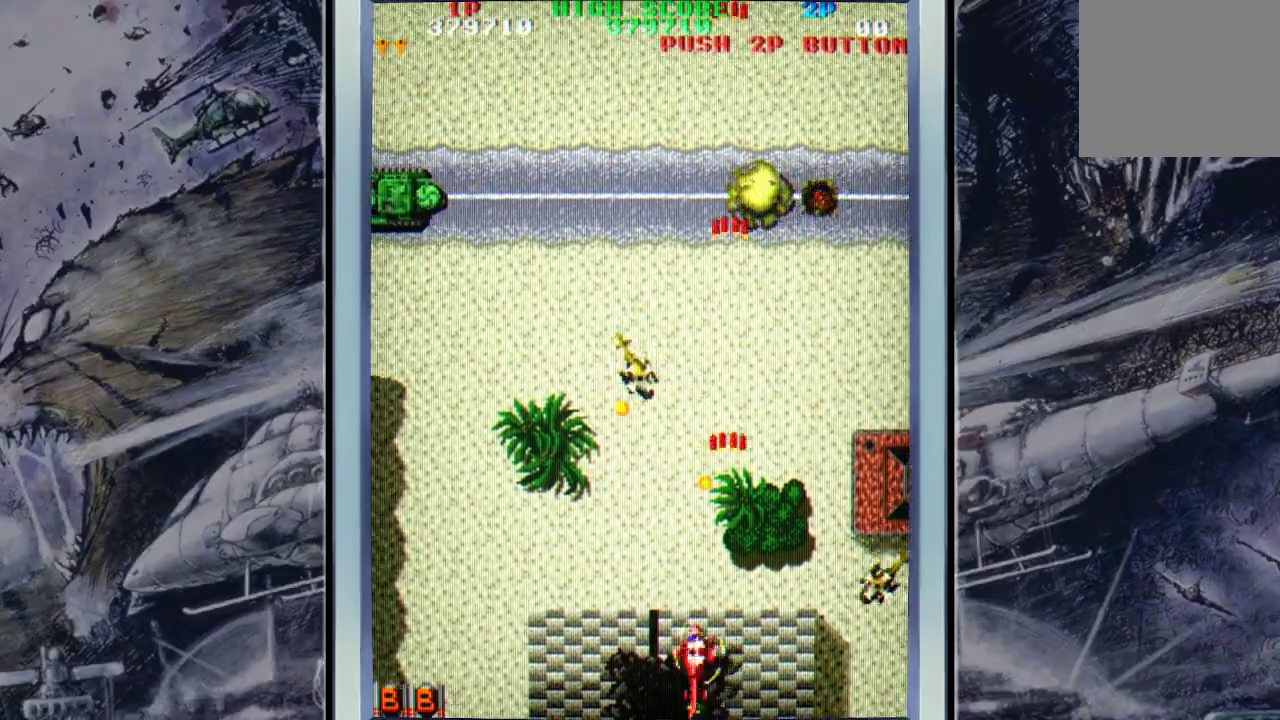
{"buttons": [], "left_stick": "up-left", "events": [[33, "A", "down"], [133, "A", "up"], [200, "A", "down"], [267, "left_stick", "up-left"], [333, "A", "up"], [400, "A", "down"], [500, "A", "up"]]}
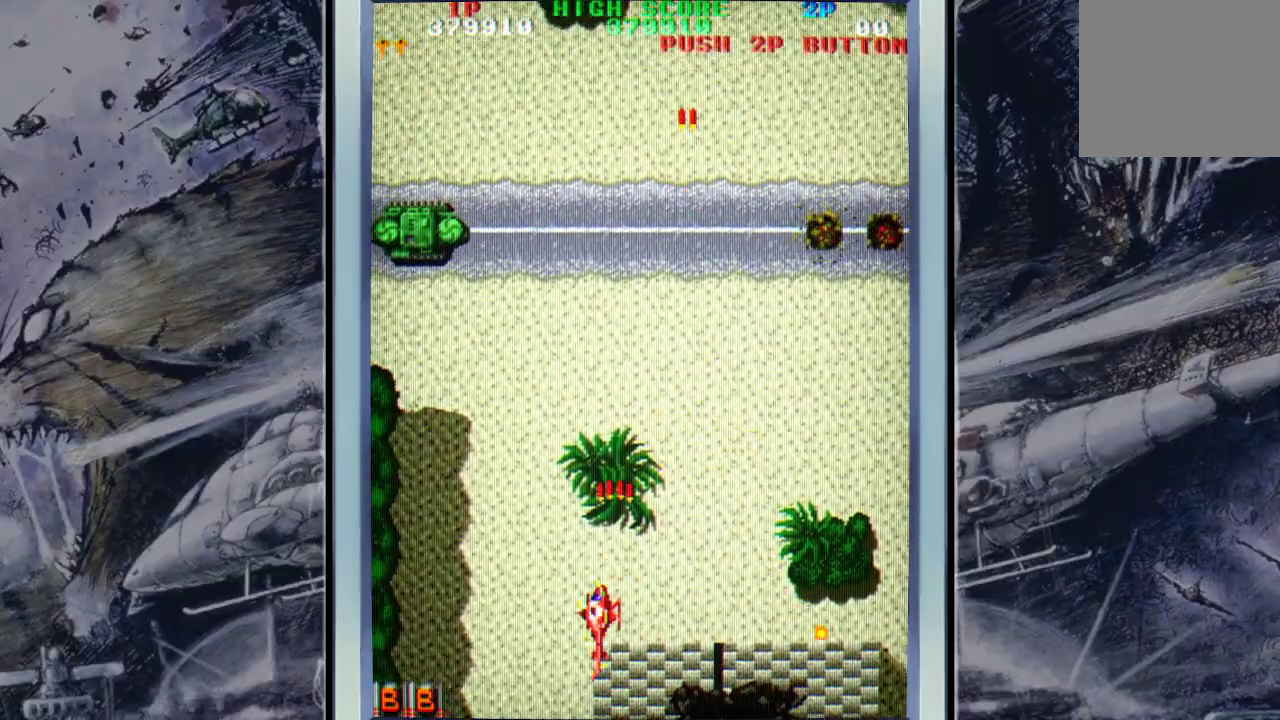
{"buttons": ["A"], "left_stick": "up-left", "events": [[100, "A", "down"], [200, "A", "up"], [300, "A", "down"], [367, "A", "up"], [467, "A", "down"]]}
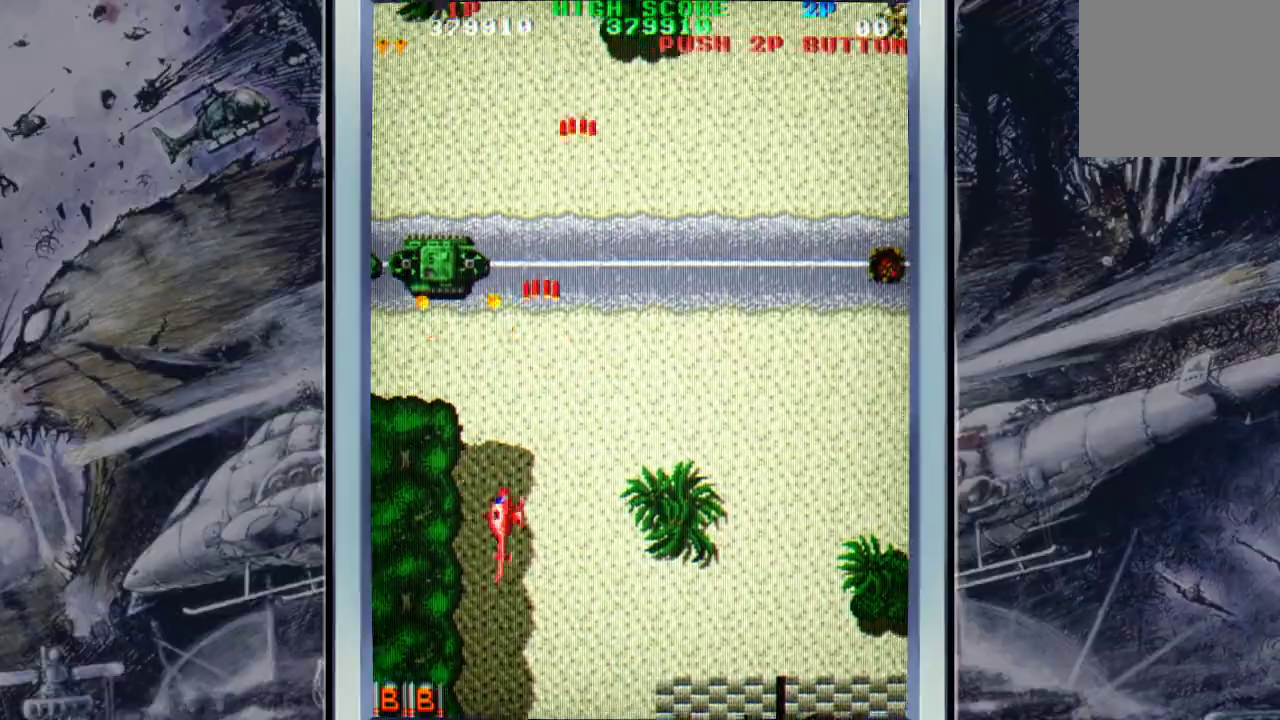
{"buttons": ["A"], "left_stick": "center", "events": [[67, "A", "up"], [167, "A", "down"], [167, "left_stick", "left"], [267, "A", "up"], [333, "A", "down"], [367, "left_stick", "center"], [400, "A", "up"], [500, "A", "down"]]}
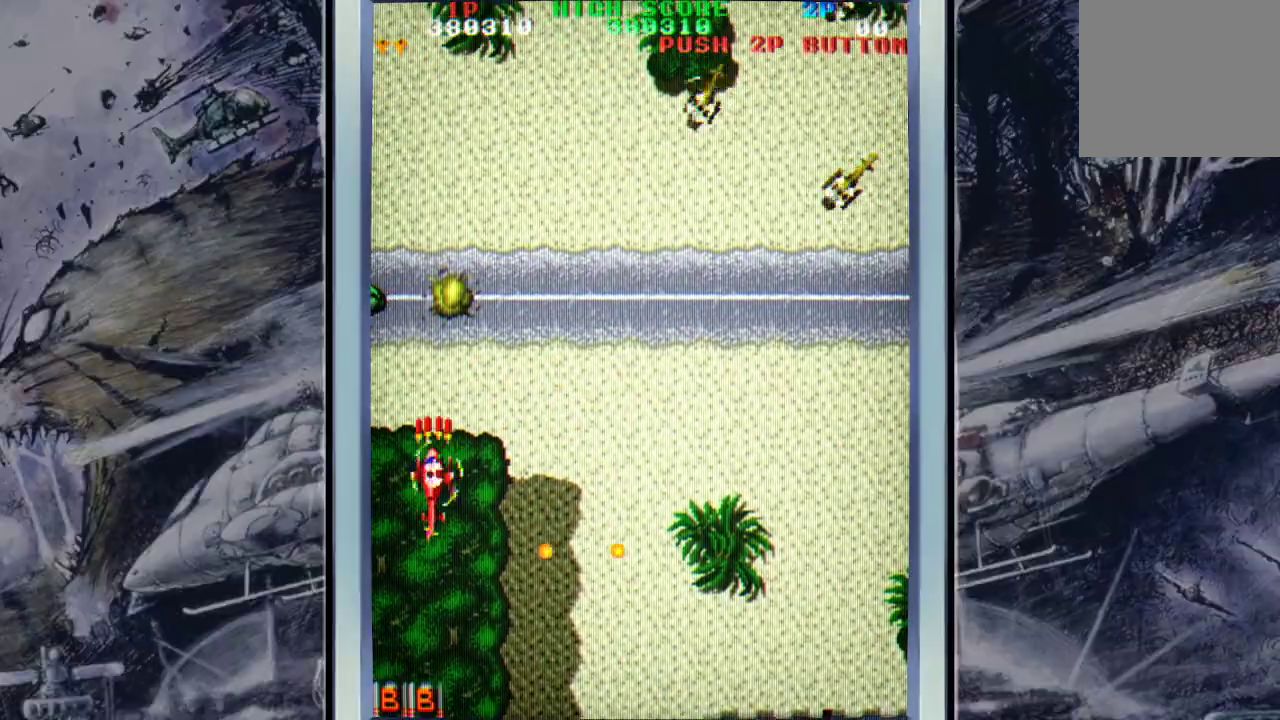
{"buttons": [], "left_stick": "right", "events": [[33, "left_stick", "left"], [100, "A", "up"], [167, "A", "down"], [233, "left_stick", "down-right"], [300, "A", "up"], [367, "A", "down"], [367, "left_stick", "right"], [500, "A", "up"]]}
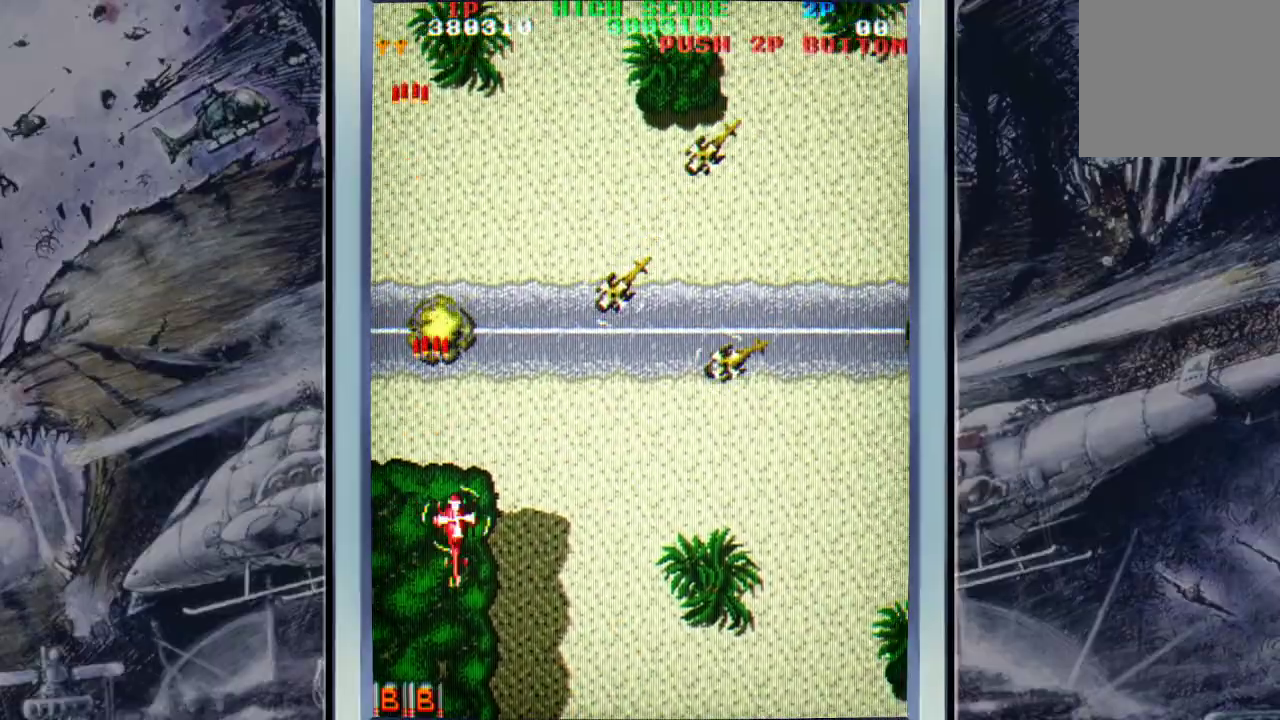
{"buttons": ["A"], "left_stick": "down-right", "events": [[67, "A", "down"], [200, "A", "up"], [200, "left_stick", "down-right"], [233, "A", "down"], [400, "A", "up"], [433, "A", "down"]]}
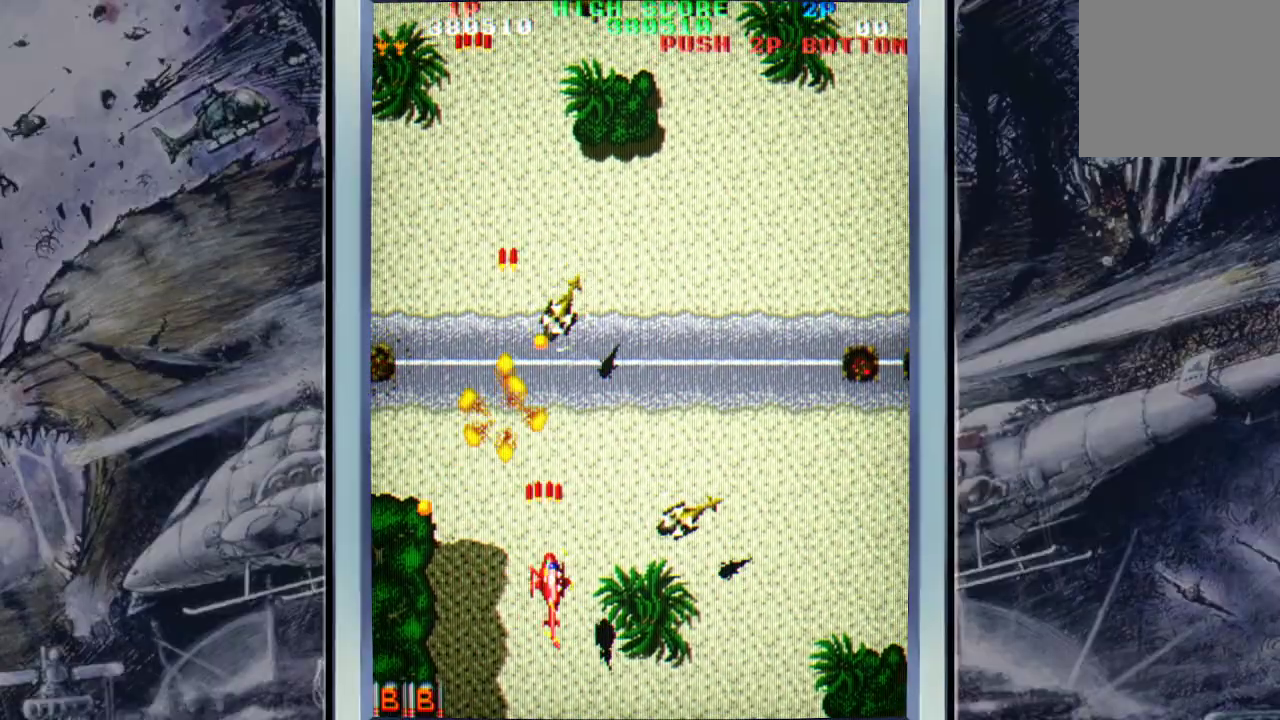
{"buttons": [], "left_stick": "up-left", "events": [[33, "A", "up"], [100, "A", "down"], [233, "A", "up"], [233, "left_stick", "down-left"], [300, "A", "down"], [367, "left_stick", "left"], [467, "A", "up"], [467, "left_stick", "up-left"]]}
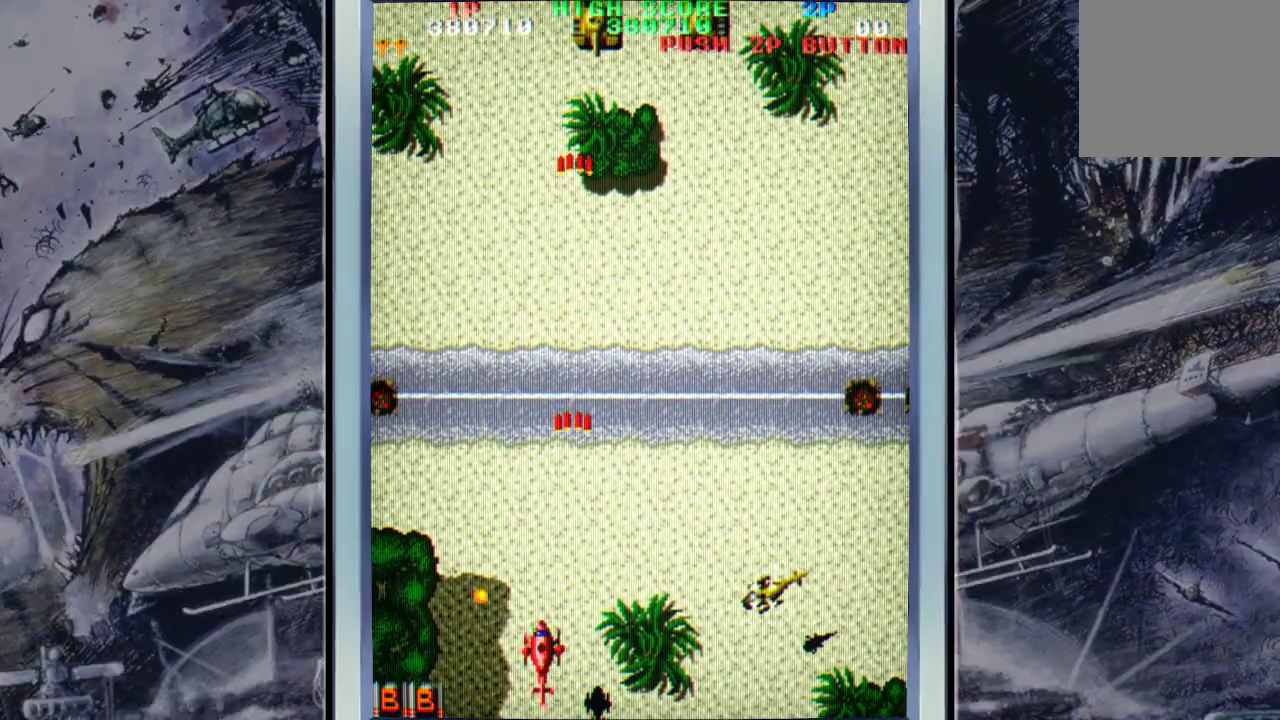
{"buttons": [], "left_stick": "up", "events": [[33, "A", "down"], [67, "left_stick", "up-right"], [100, "A", "up"], [200, "A", "down"], [300, "left_stick", "up"], [367, "A", "up"], [400, "A", "down"], [500, "A", "up"]]}
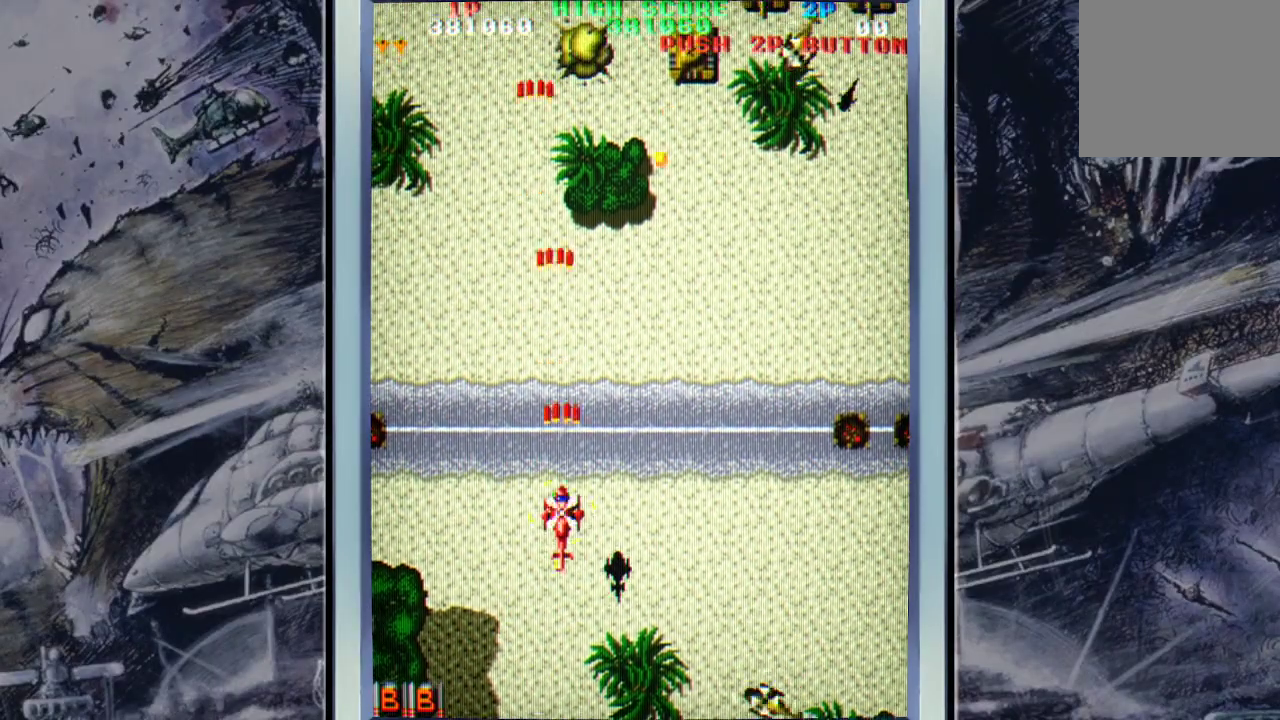
{"buttons": ["A"], "left_stick": "right", "events": [[133, "A", "down"], [200, "A", "up"], [200, "left_stick", "right"], [267, "A", "down"], [400, "A", "up"], [467, "A", "down"]]}
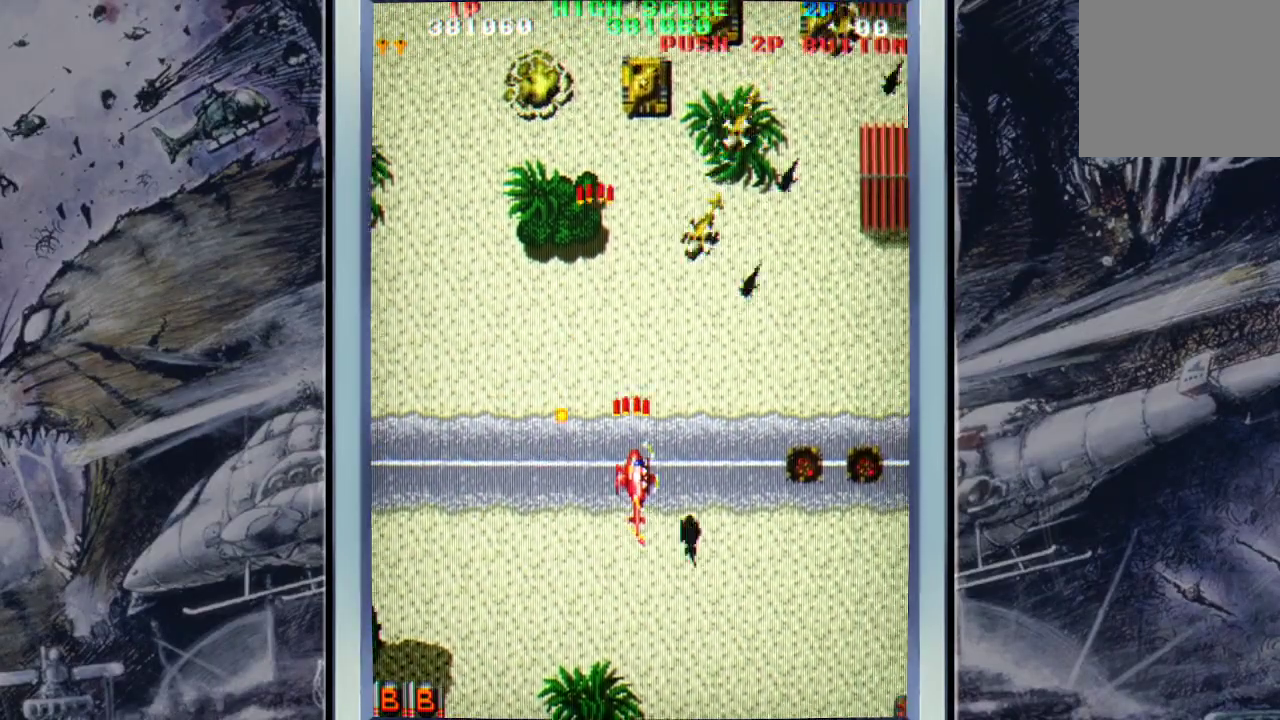
{"buttons": ["A"], "left_stick": "down-right", "events": [[67, "A", "up"], [133, "A", "down"], [233, "A", "up"], [233, "left_stick", "down-right"], [300, "A", "down"], [433, "A", "up"], [500, "A", "down"]]}
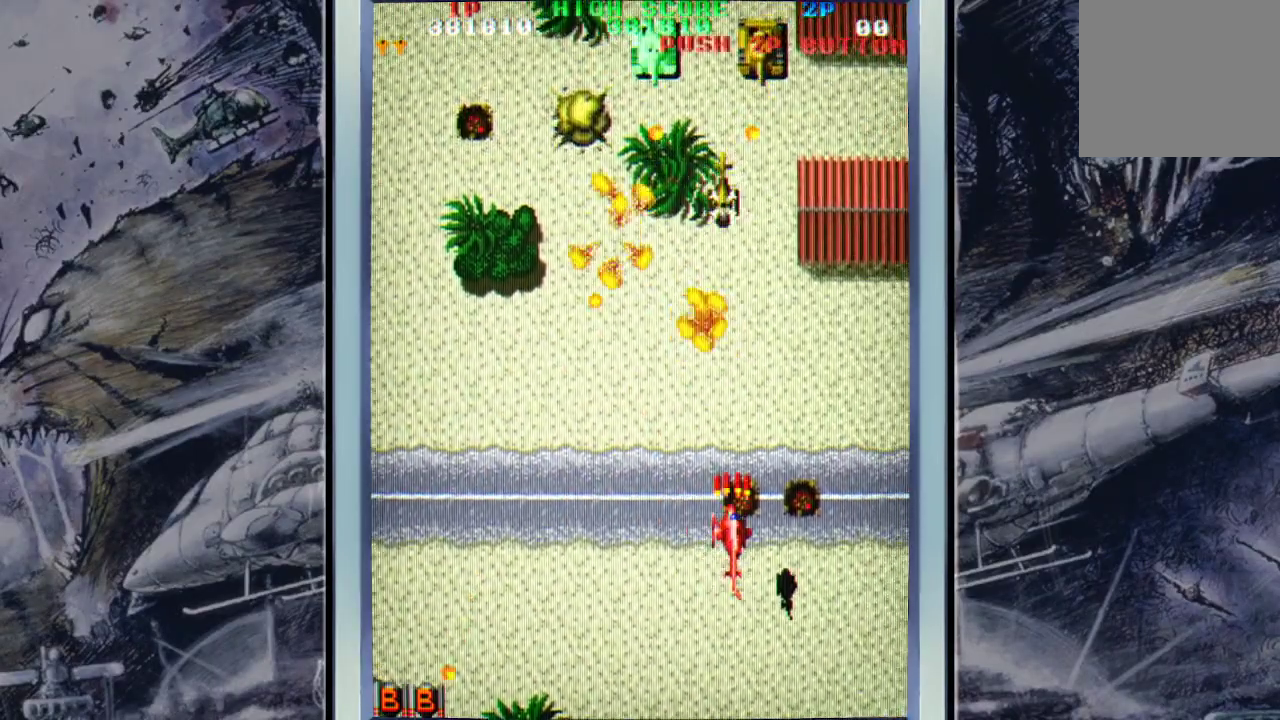
{"buttons": ["A"], "left_stick": "left", "events": [[100, "A", "up"], [133, "A", "down"], [233, "A", "up"], [233, "left_stick", "down-left"], [300, "A", "down"], [433, "A", "up"], [500, "A", "down"], [500, "left_stick", "left"]]}
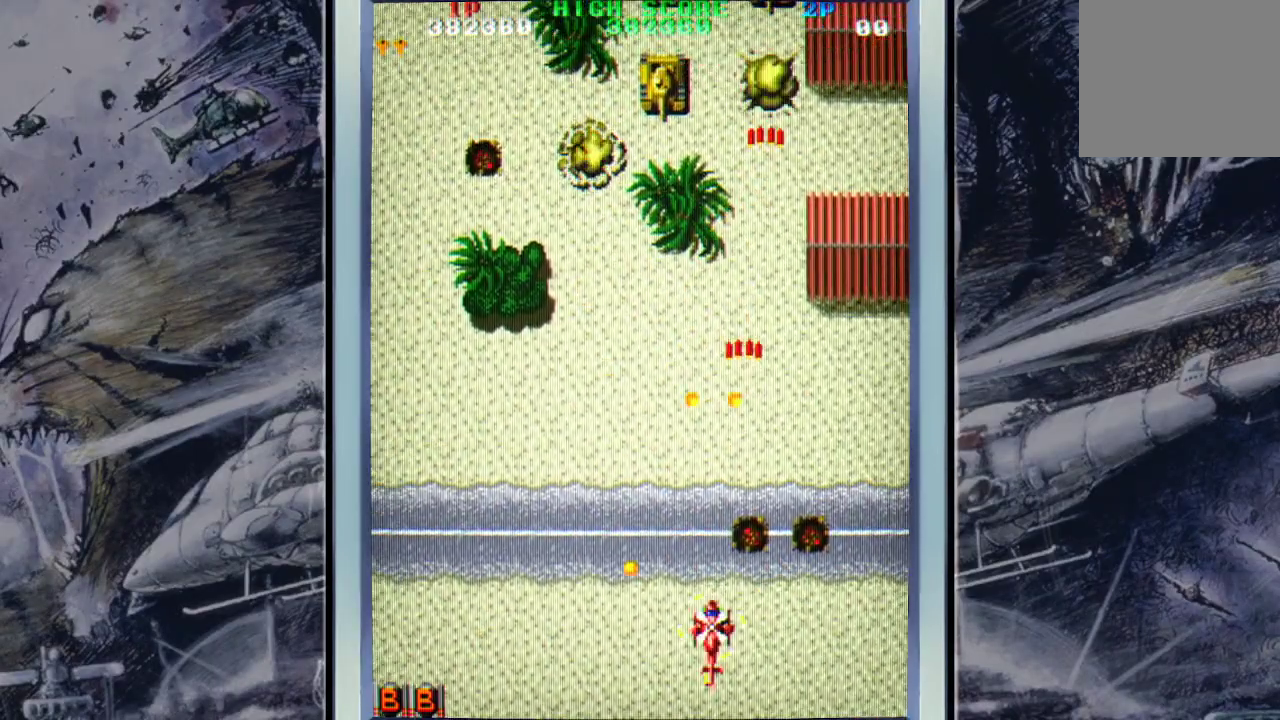
{"buttons": [], "left_stick": "up-left", "events": [[100, "A", "up"], [133, "left_stick", "up-left"], [167, "A", "down"], [300, "A", "up"], [367, "A", "down"], [467, "A", "up"]]}